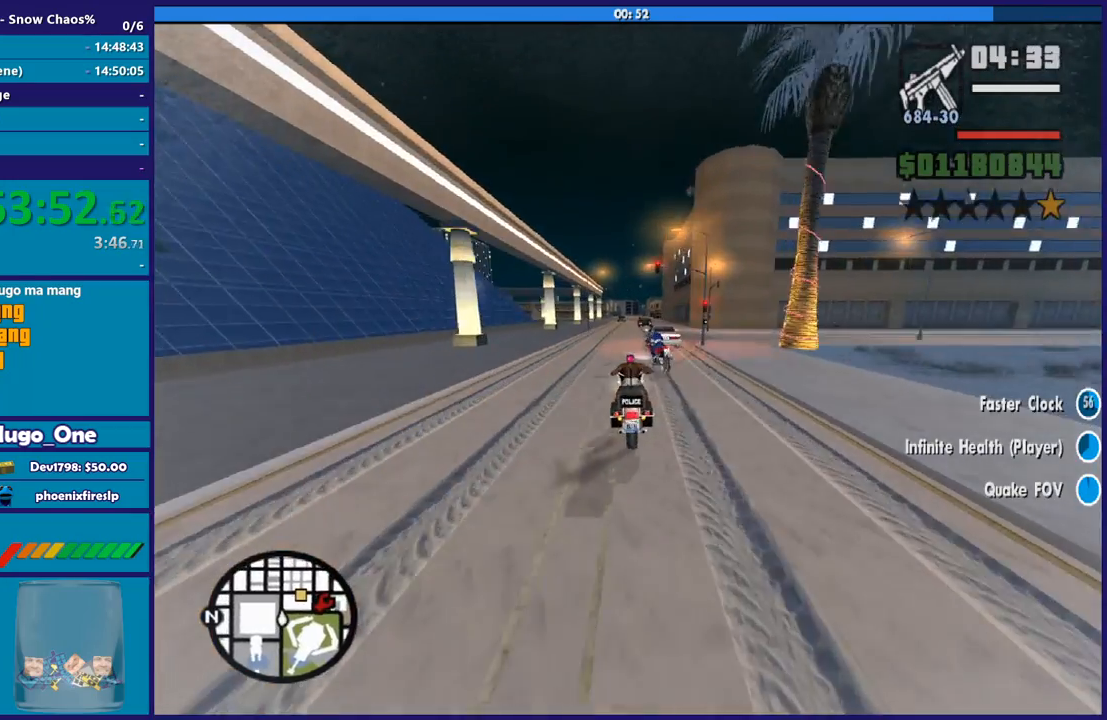
Gameplay with a controller (Xbox layout); each line is a JSON object with the inputs held at the frame after it. "events" lists button and stick changes between this image and that frame as [ms after this image, input, new state], when the widget could be followed in between.
{"buttons": [], "left_stick": "right", "right_stick": "down", "events": [[101, "left_stick", "center"], [167, "left_stick", "up-left"], [201, "right_stick", "down"], [267, "left_stick", "left"], [468, "left_stick", "right"], [501, "R2", "up"]]}
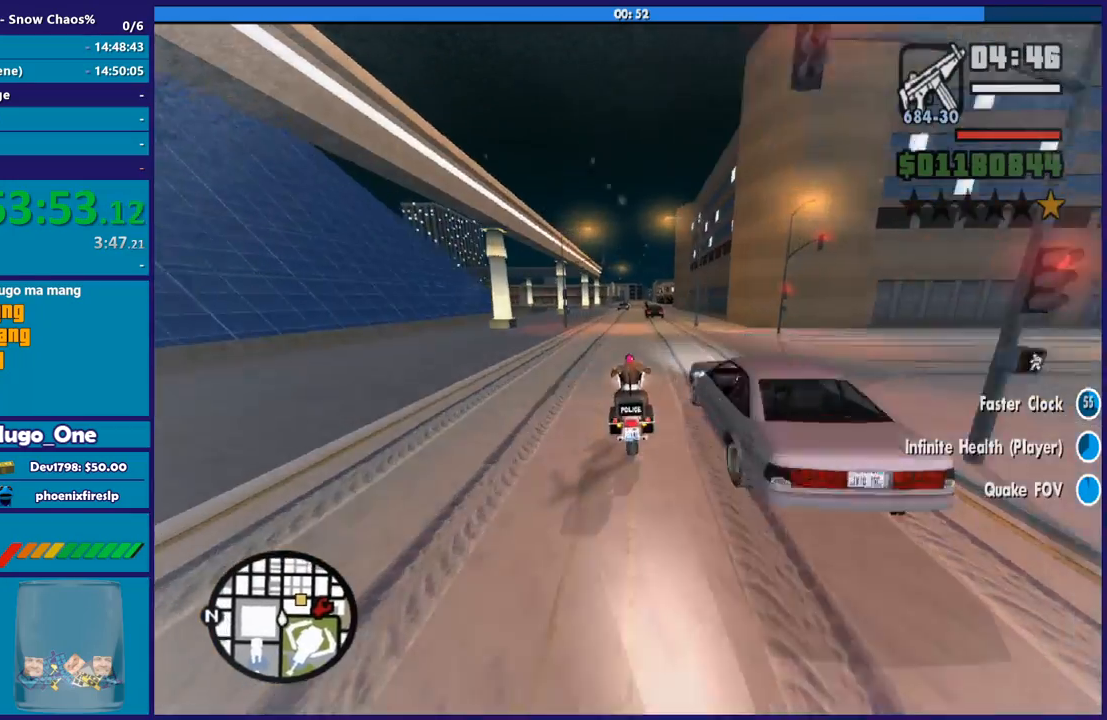
{"buttons": [], "left_stick": "right", "right_stick": "down-right", "events": [[200, "left_stick", "left"], [267, "left_stick", "right"], [467, "right_stick", "down-right"]]}
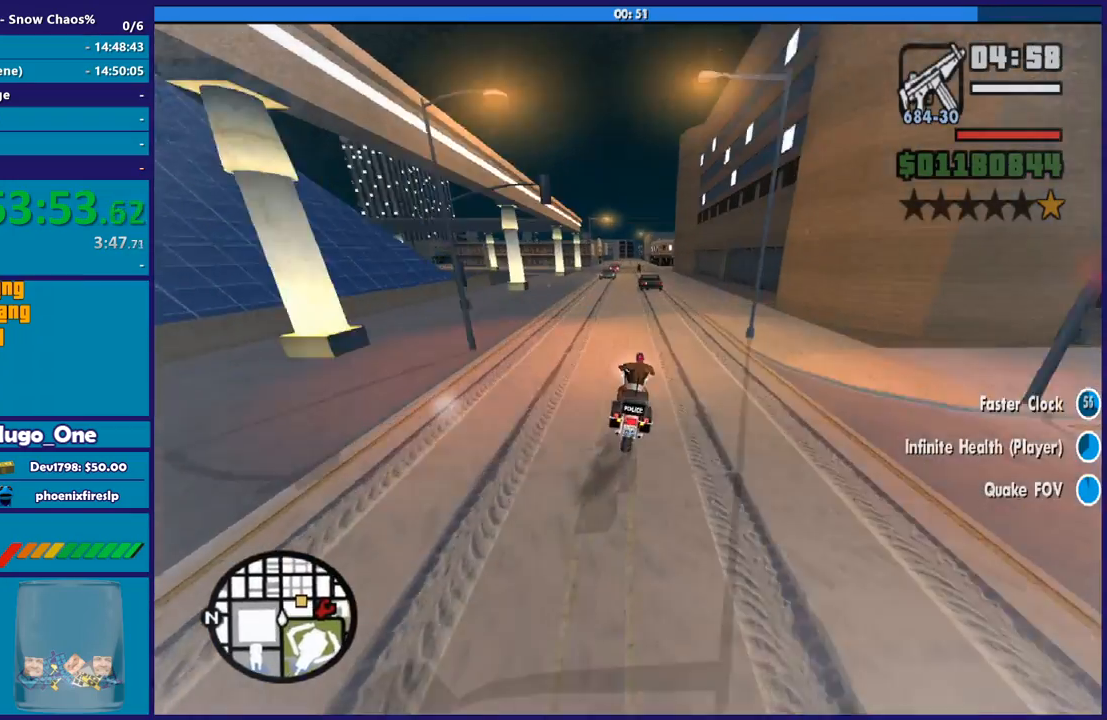
{"buttons": [], "left_stick": "right", "right_stick": "center", "events": [[334, "right_stick", "center"]]}
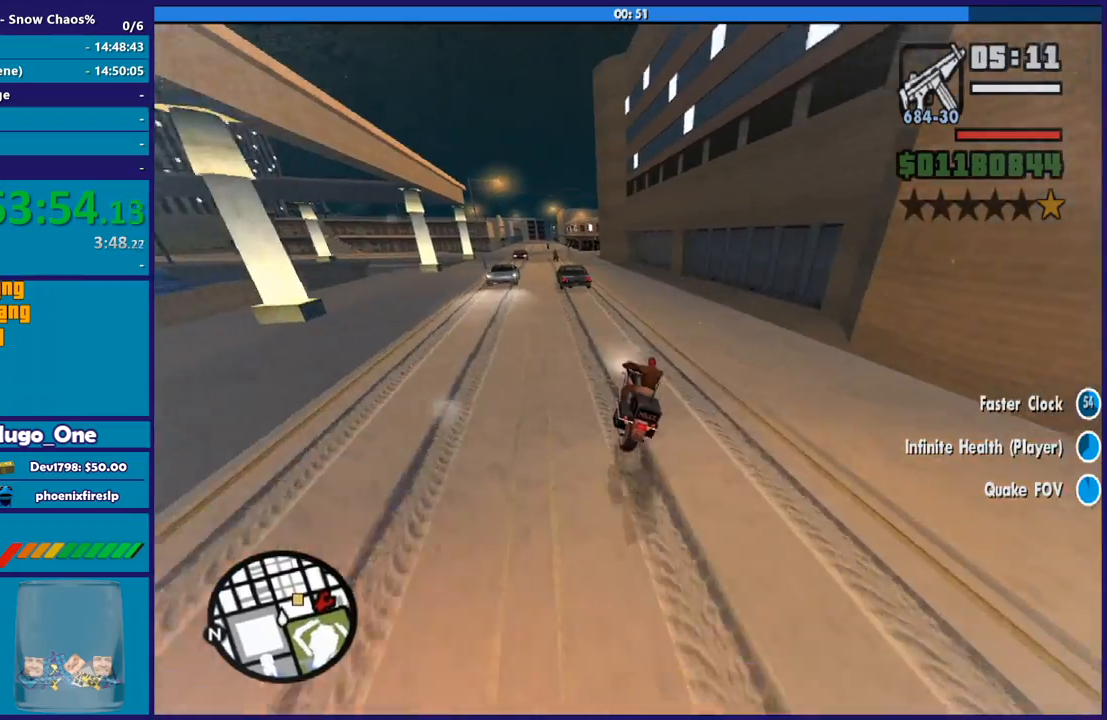
{"buttons": [], "left_stick": "left", "right_stick": "down", "events": [[100, "right_stick", "down"], [334, "left_stick", "left"], [367, "right_stick", "down-right"], [500, "right_stick", "down"]]}
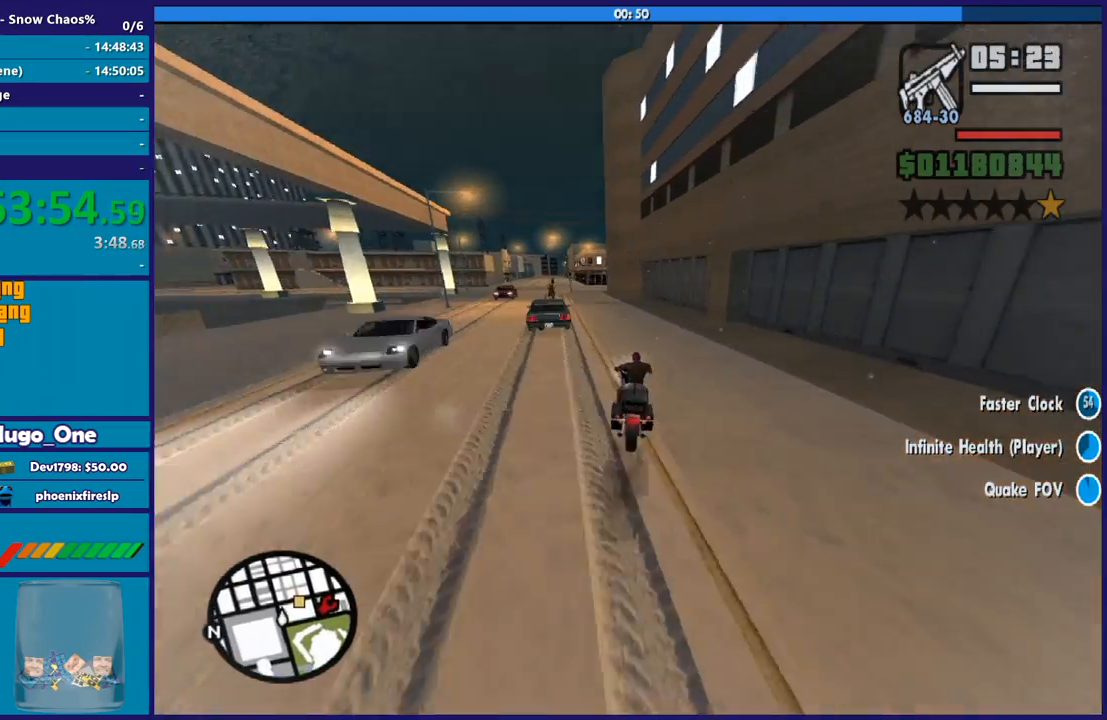
{"buttons": [], "left_stick": "center", "right_stick": "down", "events": [[201, "left_stick", "center"], [267, "left_stick", "left"], [434, "left_stick", "right"], [501, "left_stick", "center"]]}
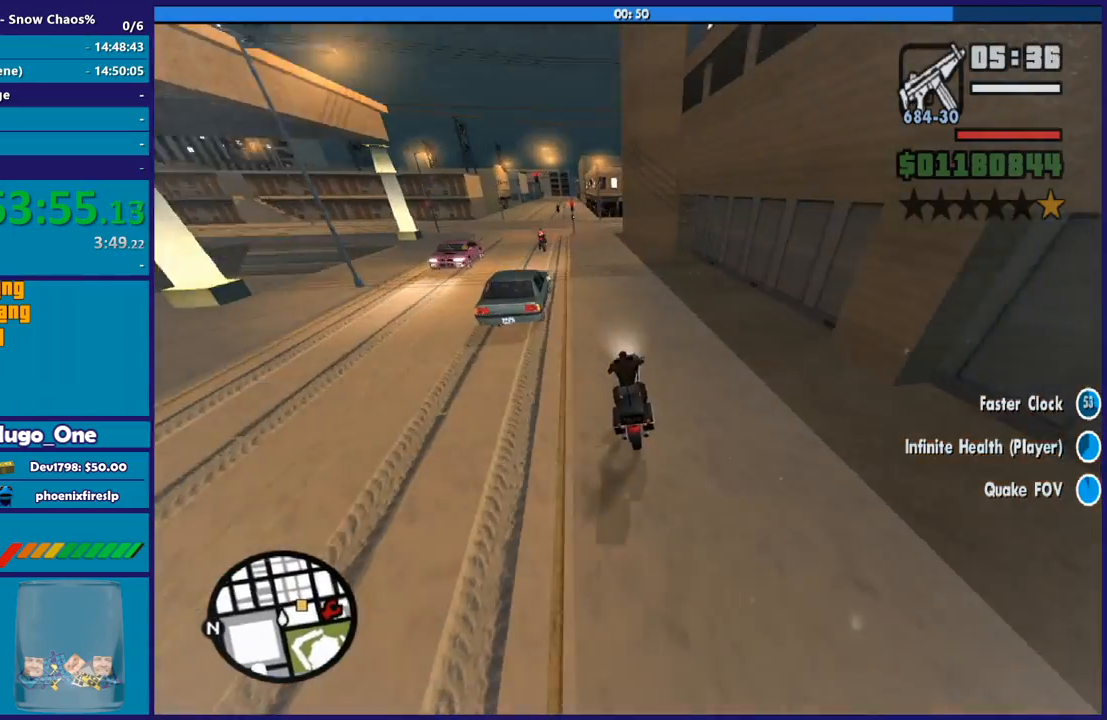
{"buttons": [], "left_stick": "right", "right_stick": "down", "events": [[33, "left_stick", "left"], [67, "L2", "down"], [167, "left_stick", "up-right"], [200, "right_stick", "down-right"], [233, "L2", "up"], [233, "left_stick", "center"], [300, "right_stick", "down"], [334, "left_stick", "left"], [467, "left_stick", "right"]]}
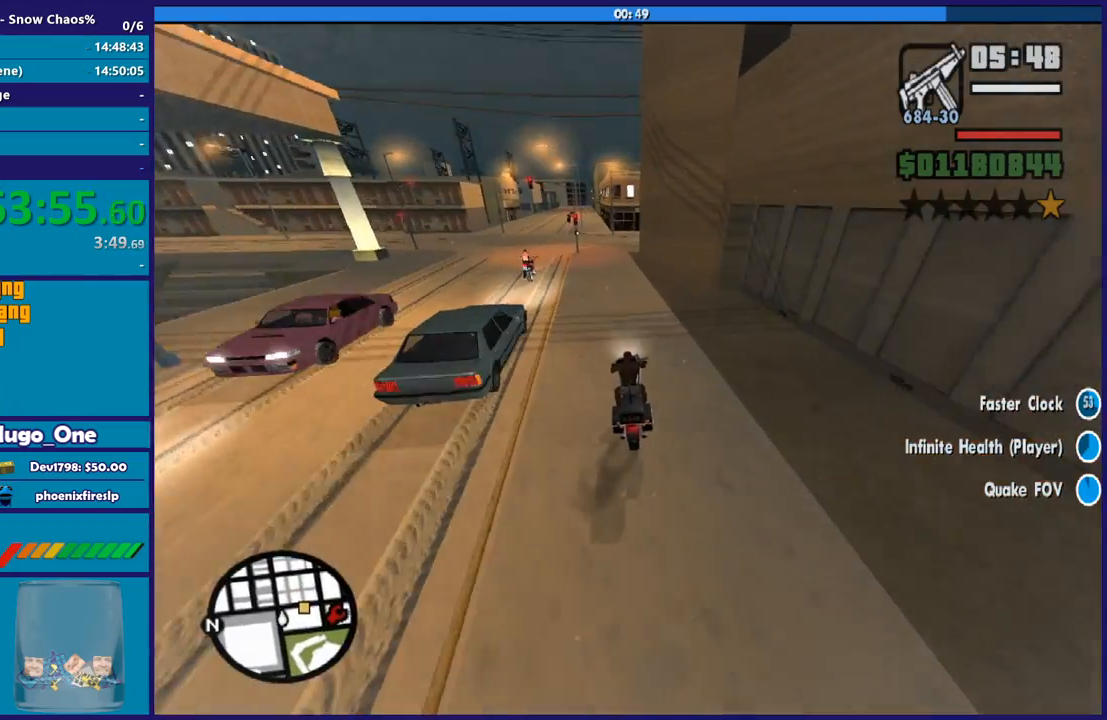
{"buttons": ["R2"], "left_stick": "center", "right_stick": "center", "events": [[67, "L2", "down"], [67, "left_stick", "left"], [167, "left_stick", "center"], [201, "L2", "up"], [301, "left_stick", "left"], [401, "R2", "down"], [434, "left_stick", "center"], [468, "right_stick", "center"]]}
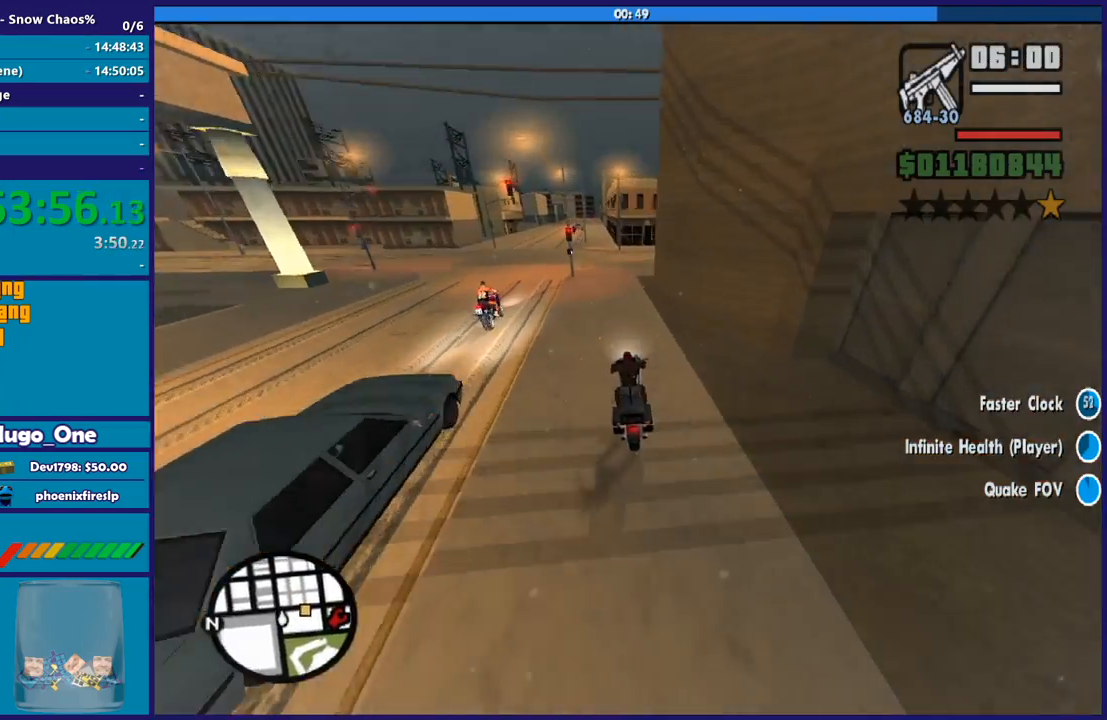
{"buttons": ["L2"], "left_stick": "center", "right_stick": "center", "events": [[67, "left_stick", "left"], [233, "left_stick", "center"], [334, "left_stick", "right"], [400, "R2", "up"], [467, "L2", "down"], [467, "left_stick", "center"]]}
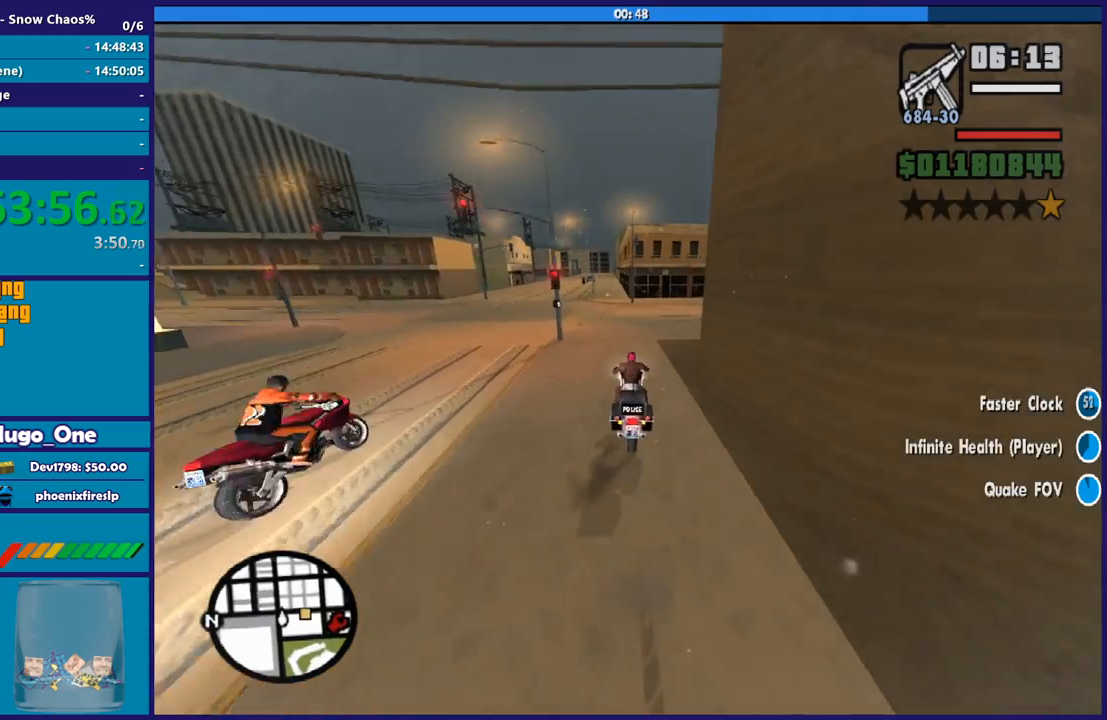
{"buttons": ["A"], "left_stick": "right", "right_stick": "center", "events": [[101, "L2", "up"], [101, "left_stick", "right"], [167, "A", "down"]]}
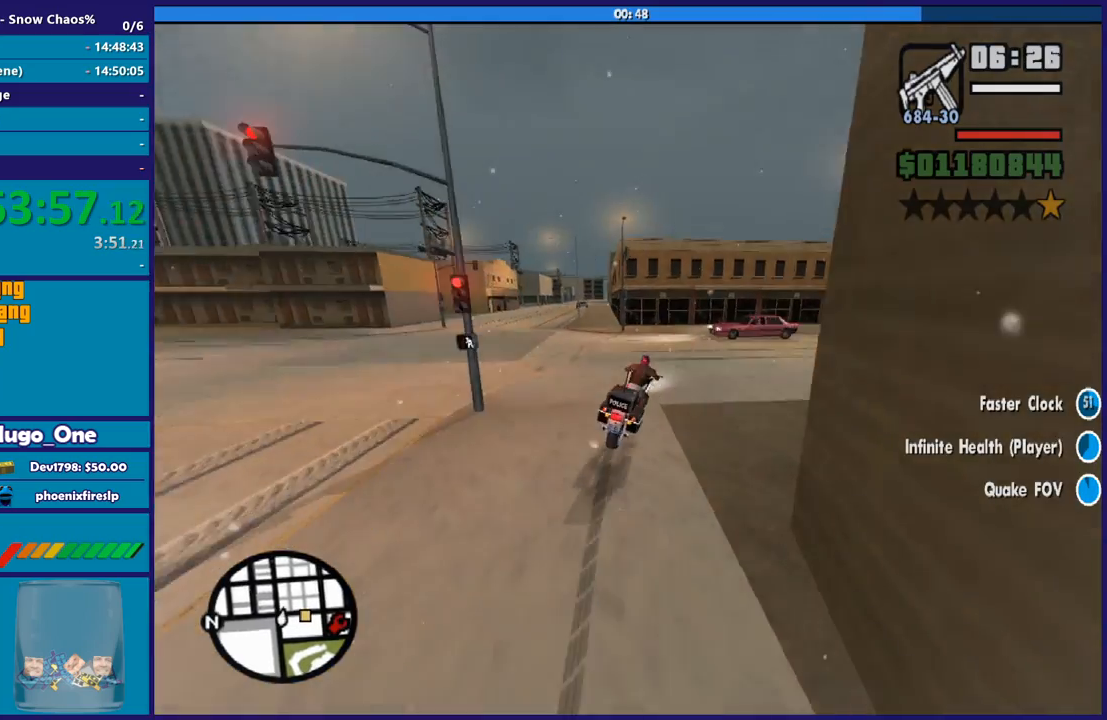
{"buttons": [], "left_stick": "right", "right_stick": "center", "events": [[434, "A", "up"]]}
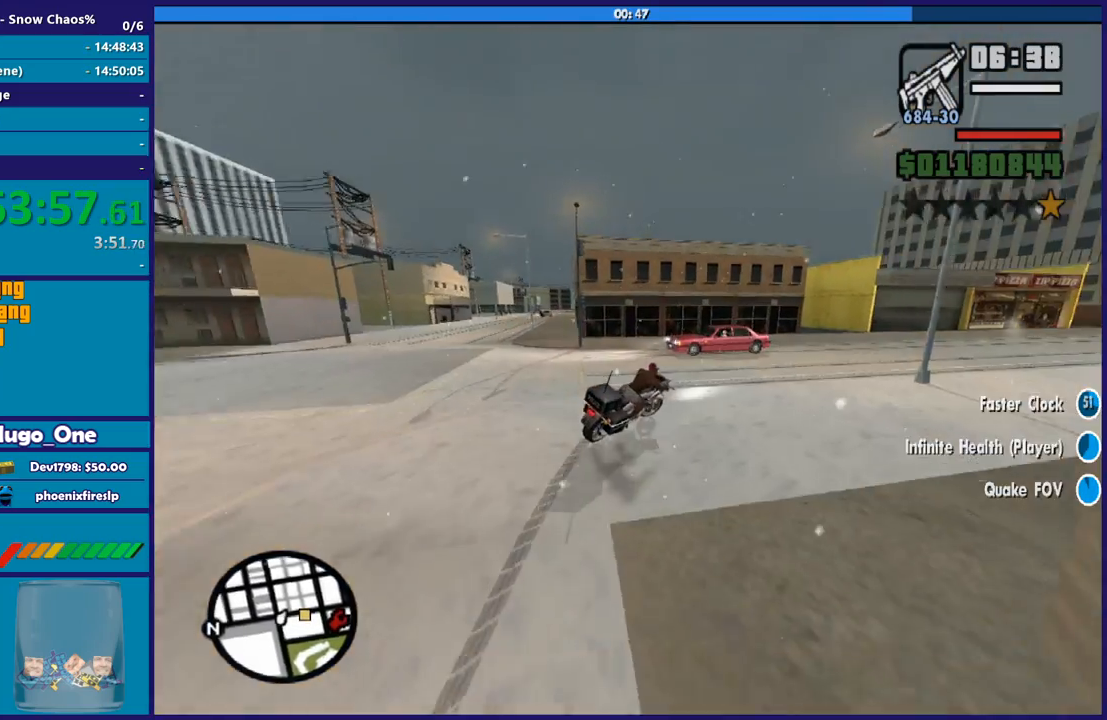
{"buttons": ["R2"], "left_stick": "right", "right_stick": "down-right", "events": [[100, "right_stick", "right"], [301, "right_stick", "down-right"], [468, "R2", "down"]]}
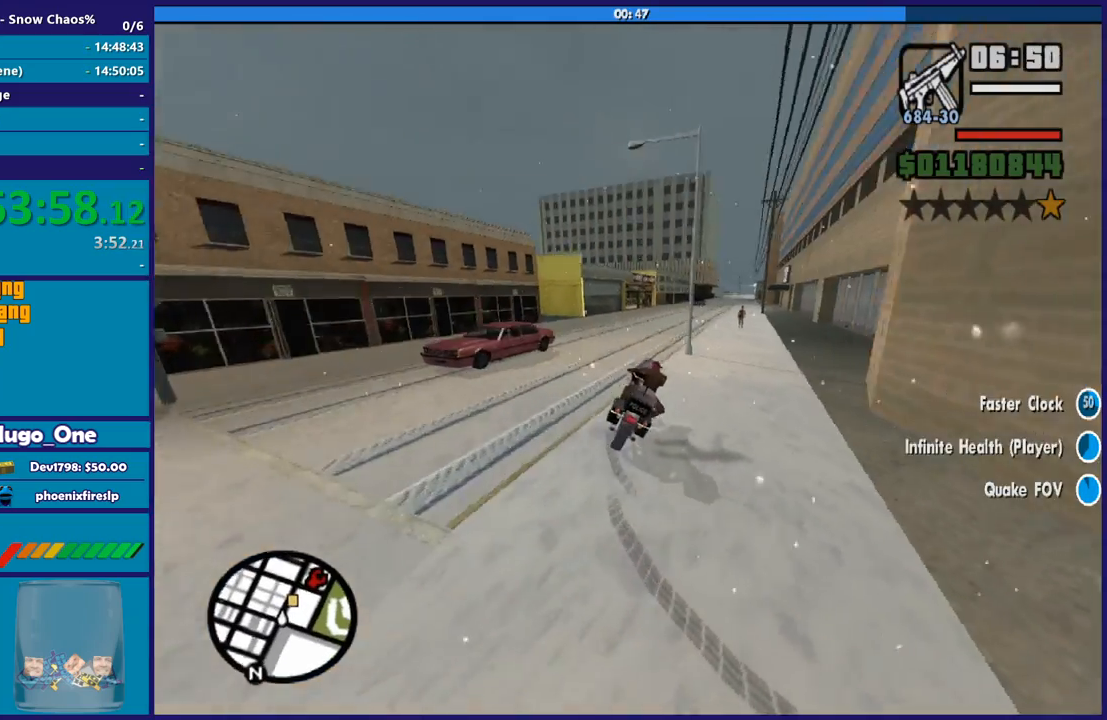
{"buttons": [], "left_stick": "right", "right_stick": "down-right", "events": [[67, "left_stick", "center"], [167, "left_stick", "right"], [367, "R2", "up"]]}
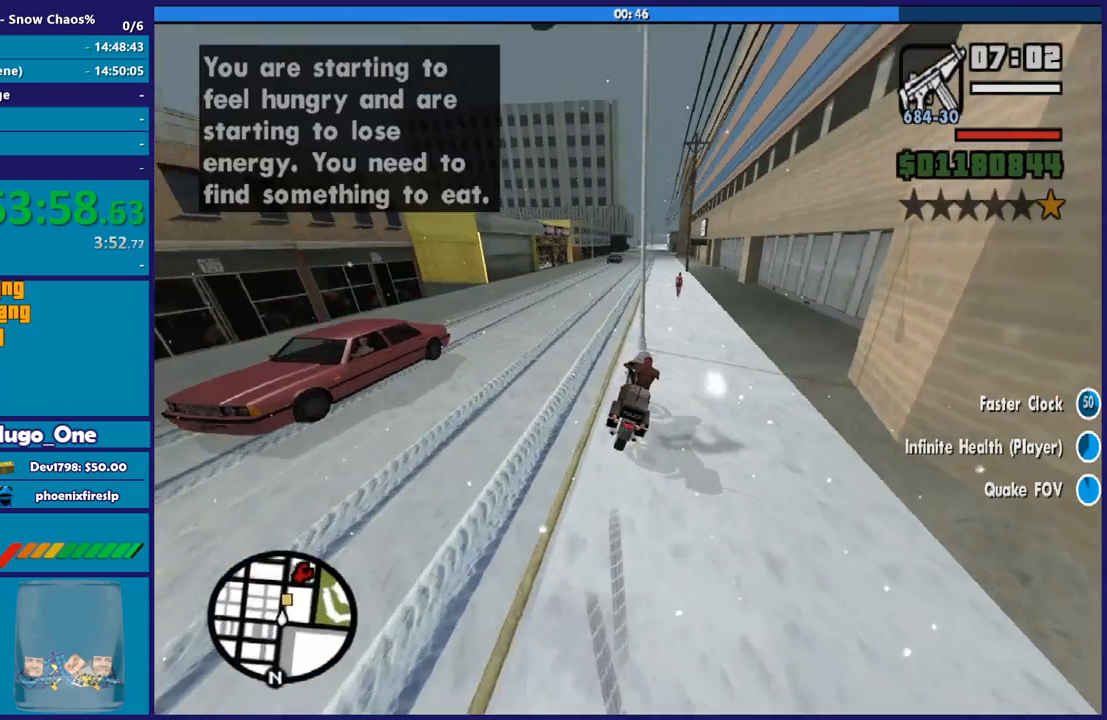
{"buttons": ["R2"], "left_stick": "right", "right_stick": "center", "events": [[34, "left_stick", "left"], [34, "right_stick", "right"], [134, "left_stick", "right"], [134, "right_stick", "down-right"], [301, "R2", "down"], [367, "right_stick", "center"]]}
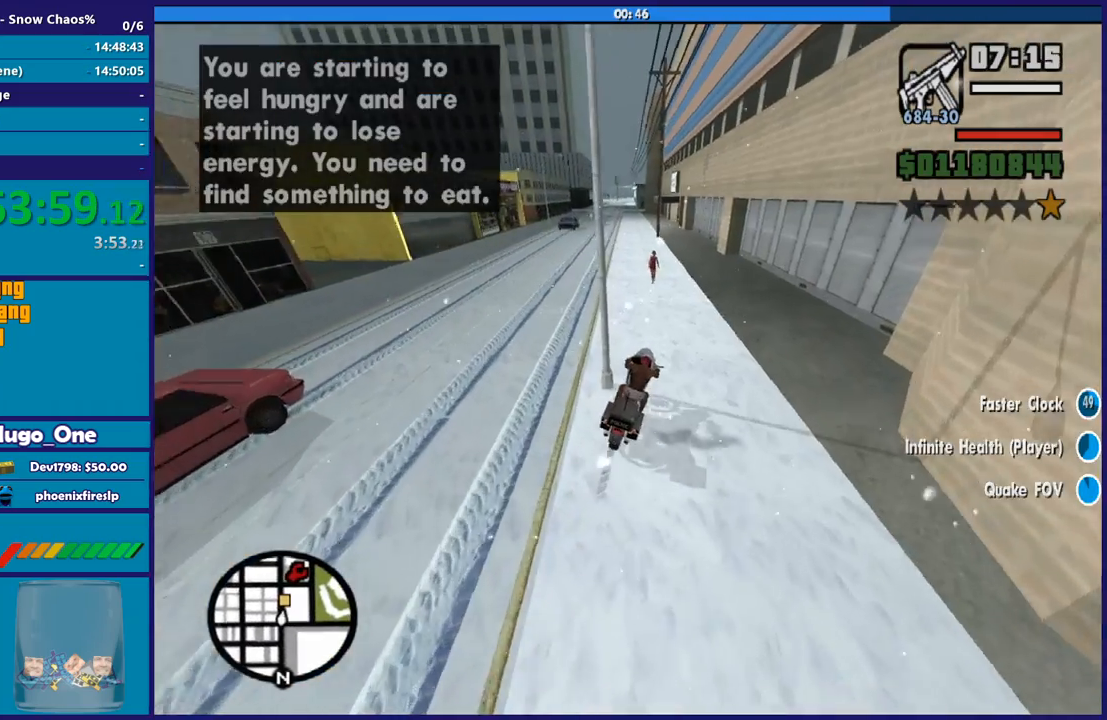
{"buttons": ["R2"], "left_stick": "right", "right_stick": "center", "events": [[100, "left_stick", "left"], [367, "left_stick", "right"]]}
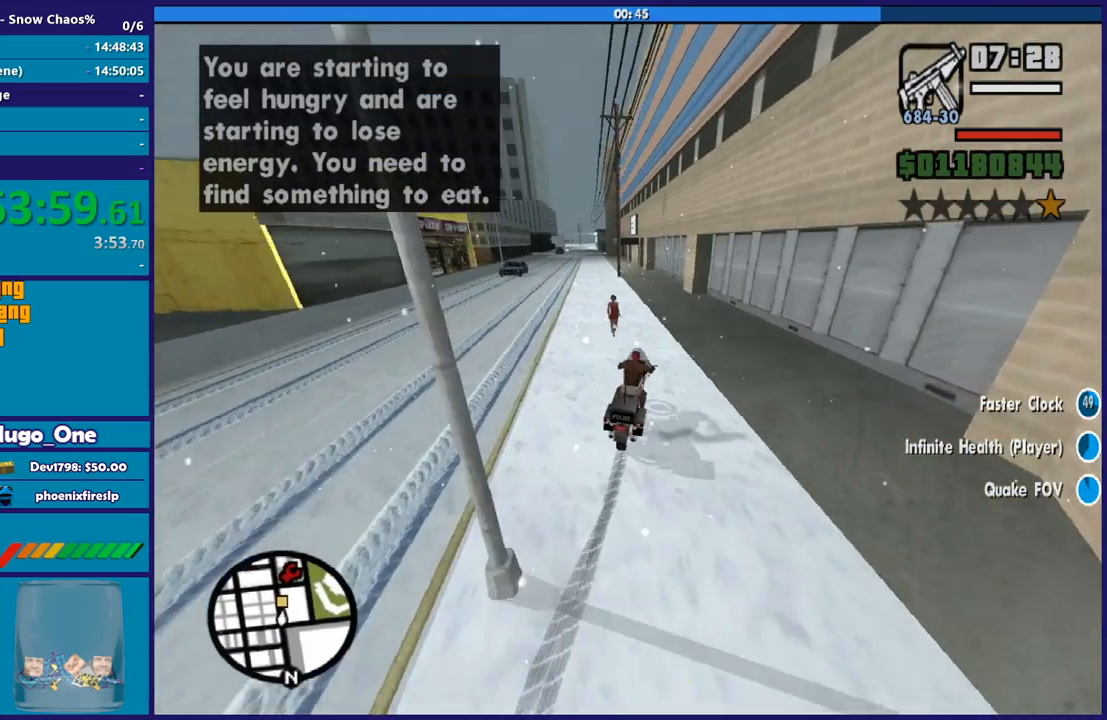
{"buttons": ["R2"], "left_stick": "right", "right_stick": "down-left", "events": [[134, "left_stick", "up-left"], [234, "left_stick", "left"], [434, "right_stick", "down-left"], [501, "left_stick", "right"]]}
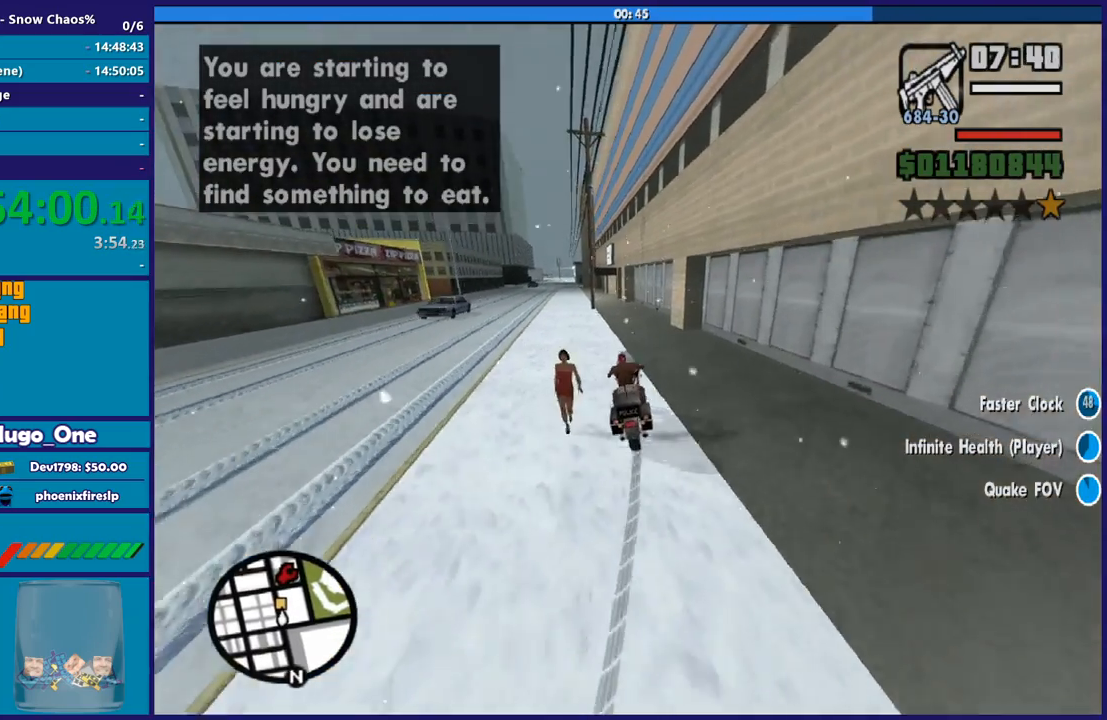
{"buttons": ["R2"], "left_stick": "center", "right_stick": "down-left", "events": [[133, "left_stick", "left"], [267, "left_stick", "center"]]}
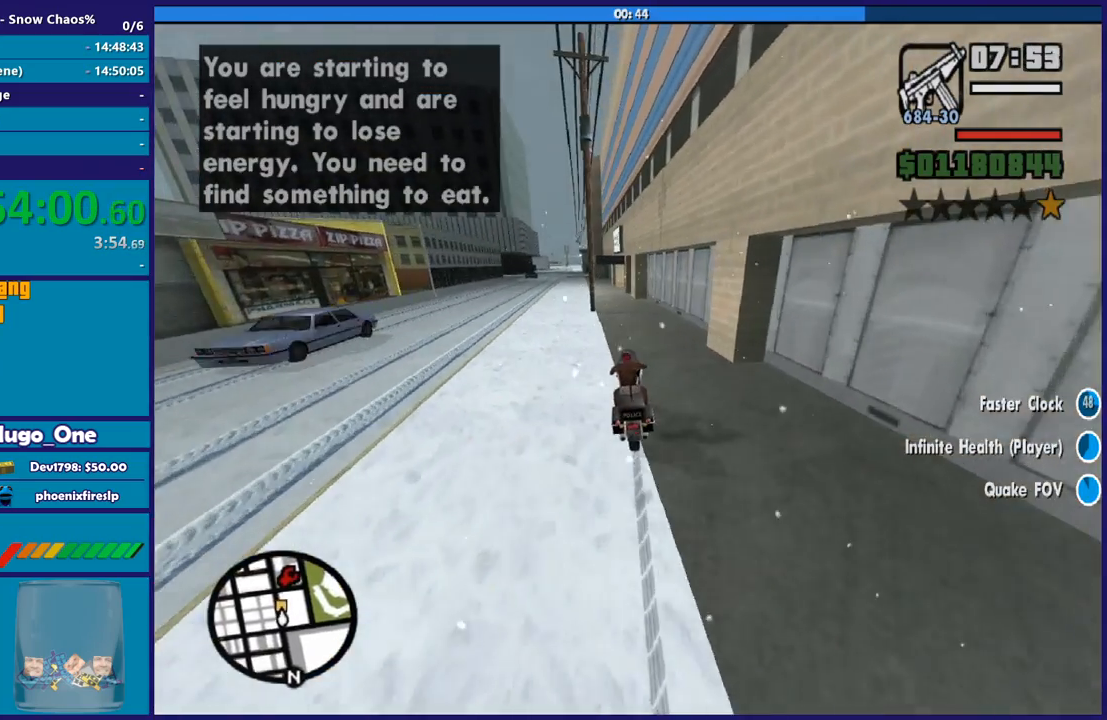
{"buttons": ["R2"], "left_stick": "left", "right_stick": "down", "events": [[201, "left_stick", "left"], [367, "left_stick", "center"], [468, "right_stick", "down"], [501, "left_stick", "left"]]}
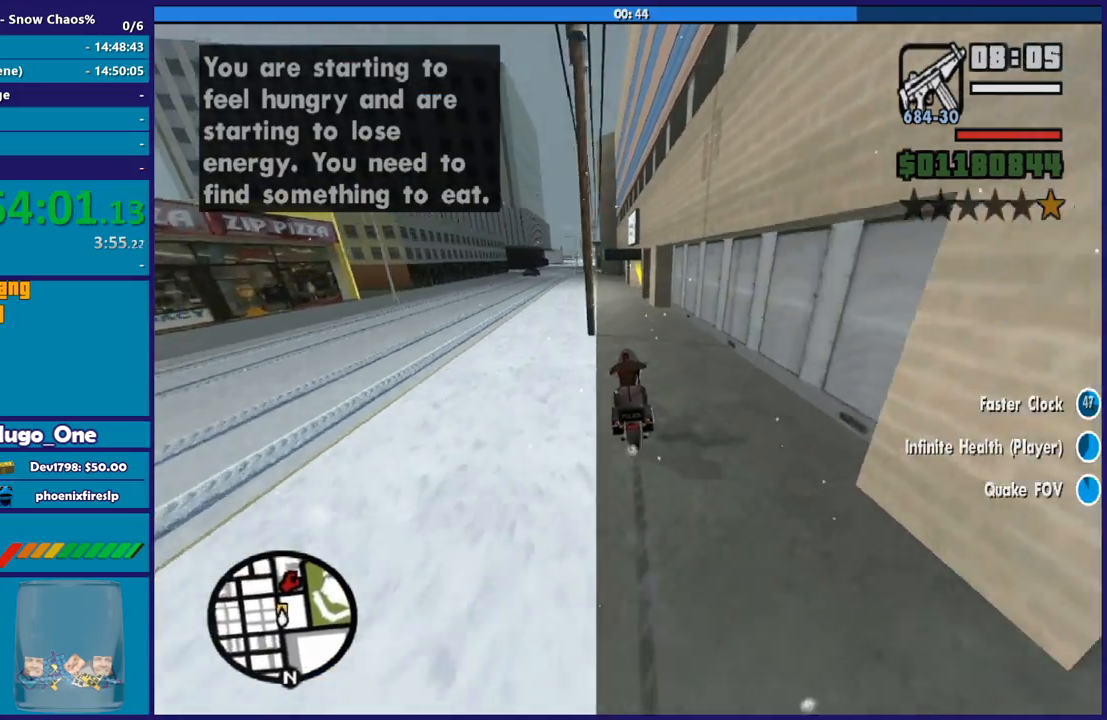
{"buttons": [], "left_stick": "center", "right_stick": "down-right", "events": [[67, "R2", "up"], [167, "right_stick", "down-right"], [267, "left_stick", "center"], [334, "left_stick", "left"], [467, "left_stick", "center"]]}
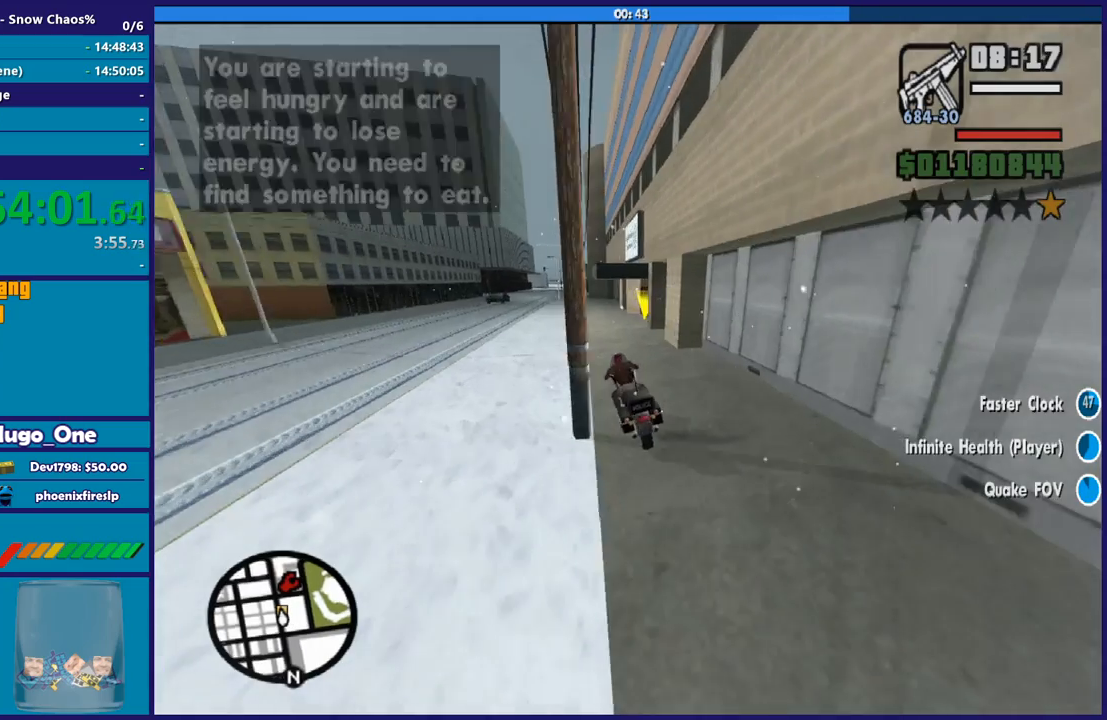
{"buttons": [], "left_stick": "center", "right_stick": "down-right", "events": [[101, "left_stick", "left"], [267, "left_stick", "center"], [334, "left_stick", "left"], [501, "left_stick", "center"]]}
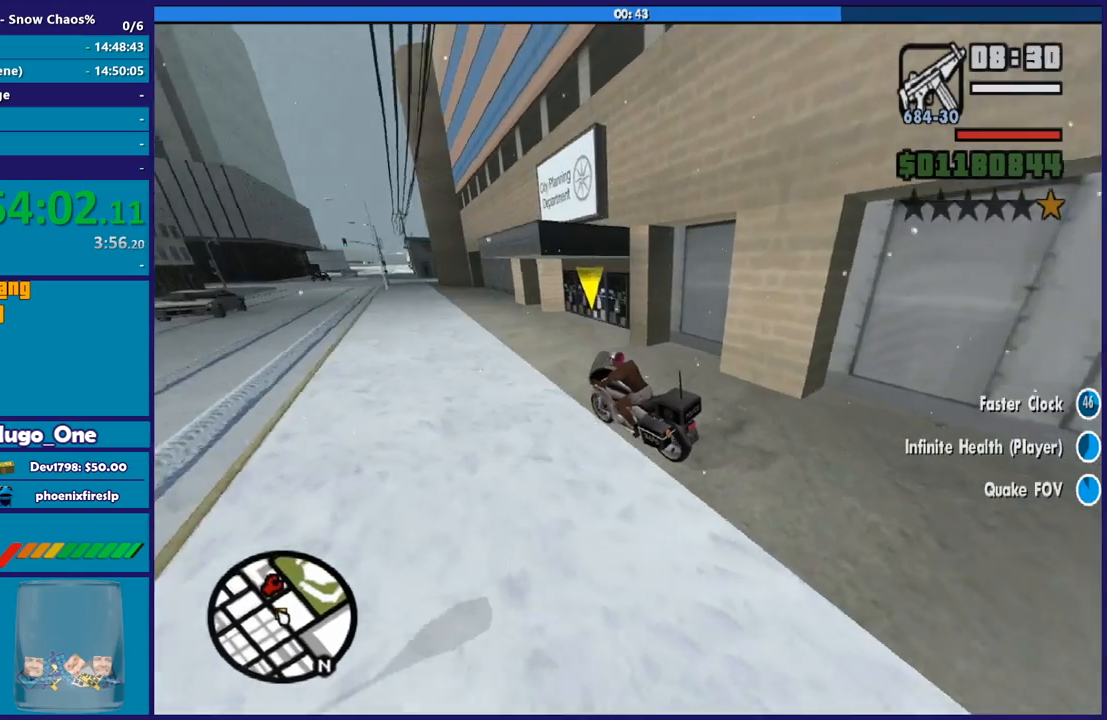
{"buttons": [], "left_stick": "right", "right_stick": "down-right", "events": [[100, "R2", "down"], [200, "left_stick", "right"], [334, "R2", "up"]]}
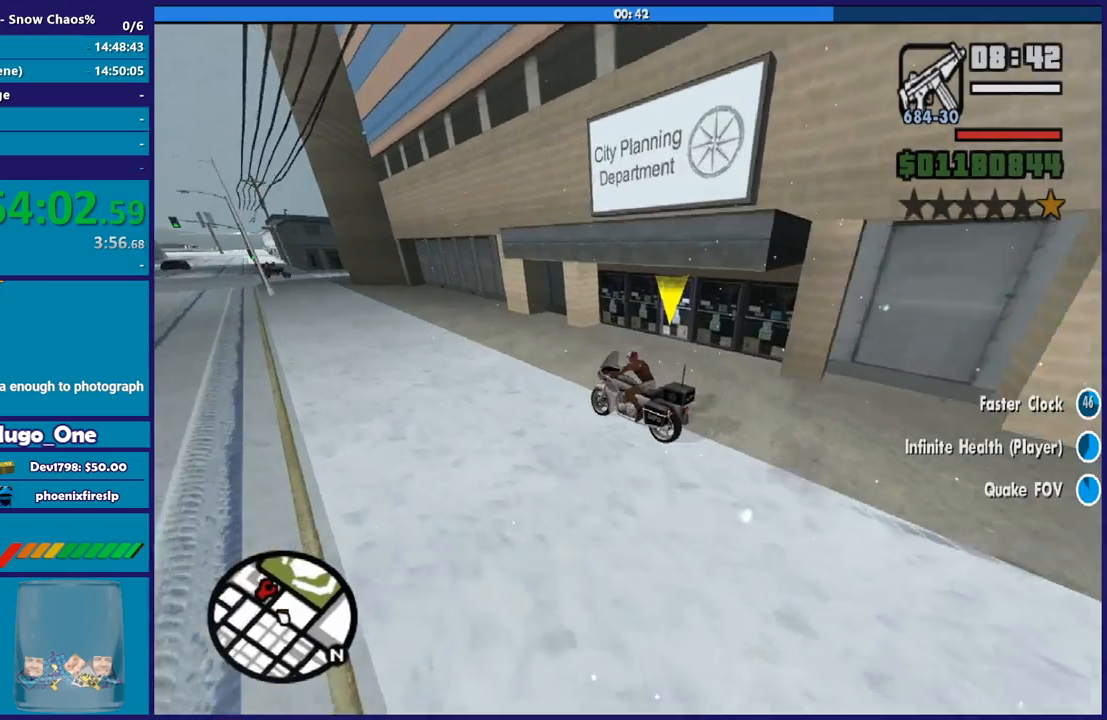
{"buttons": ["L2"], "left_stick": "down-left", "right_stick": "right", "events": [[34, "left_stick", "center"], [101, "R2", "down"], [101, "left_stick", "left"], [234, "R2", "up"], [234, "left_stick", "right"], [301, "left_stick", "down-right"], [367, "L2", "down"], [501, "left_stick", "down-left"], [501, "right_stick", "right"]]}
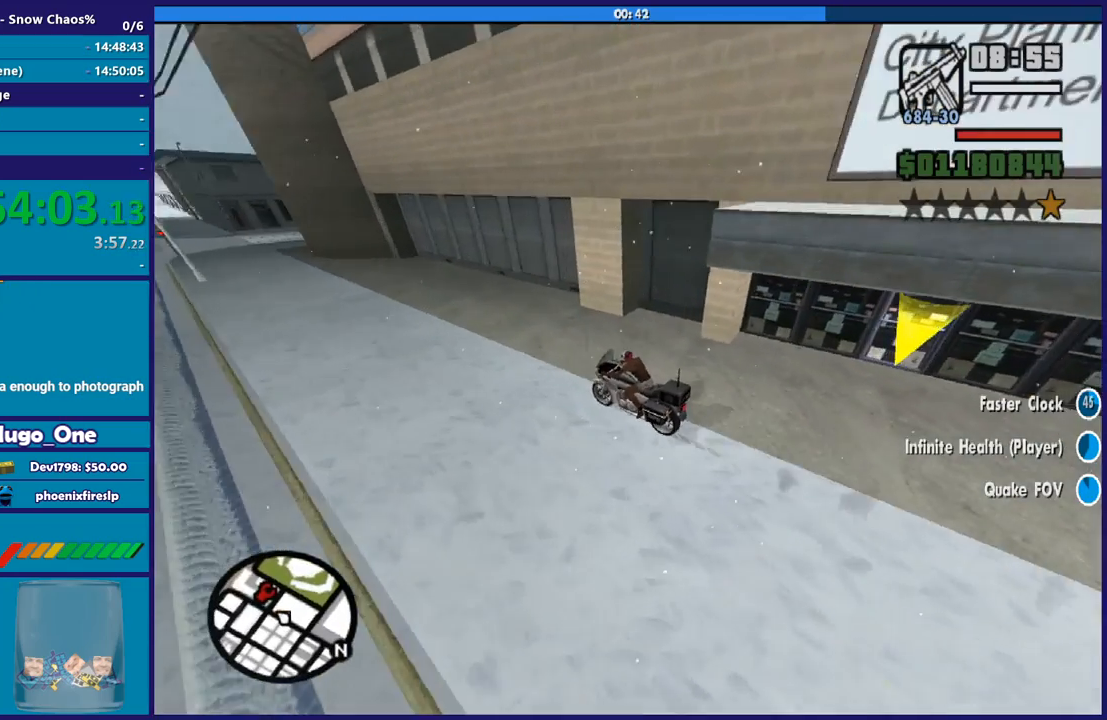
{"buttons": ["L2"], "left_stick": "center", "right_stick": "right", "events": [[300, "left_stick", "center"]]}
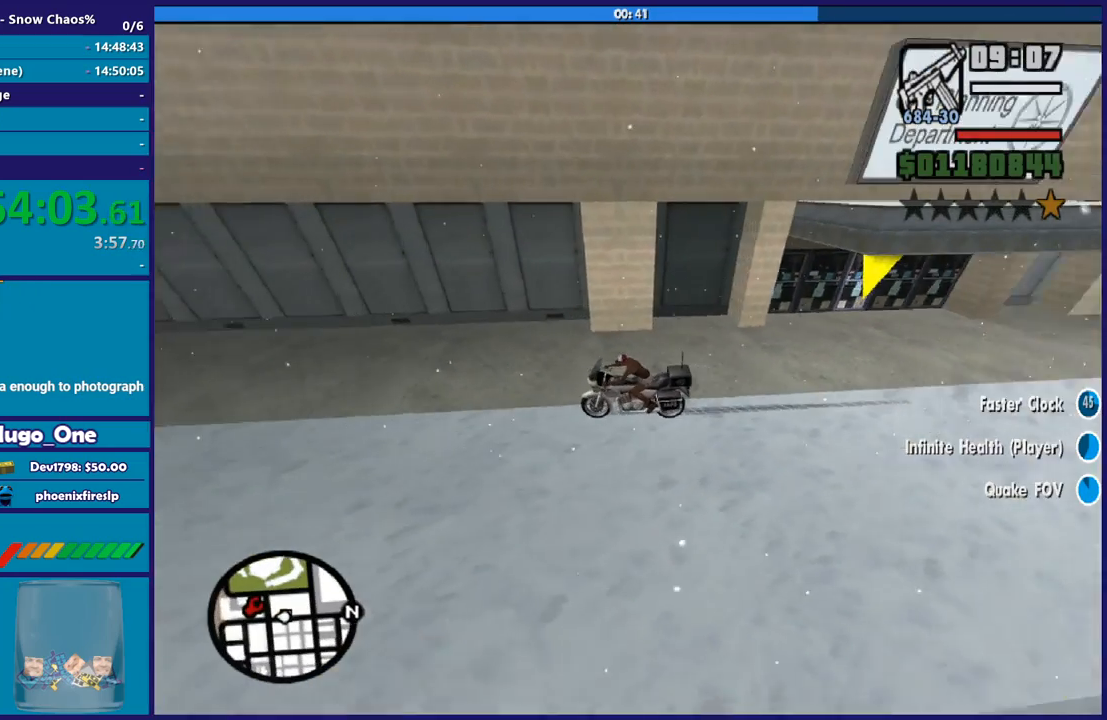
{"buttons": ["Y", "L2"], "left_stick": "center", "right_stick": "center", "events": [[201, "right_stick", "center"], [301, "Y", "down"], [434, "Y", "up"], [501, "Y", "down"]]}
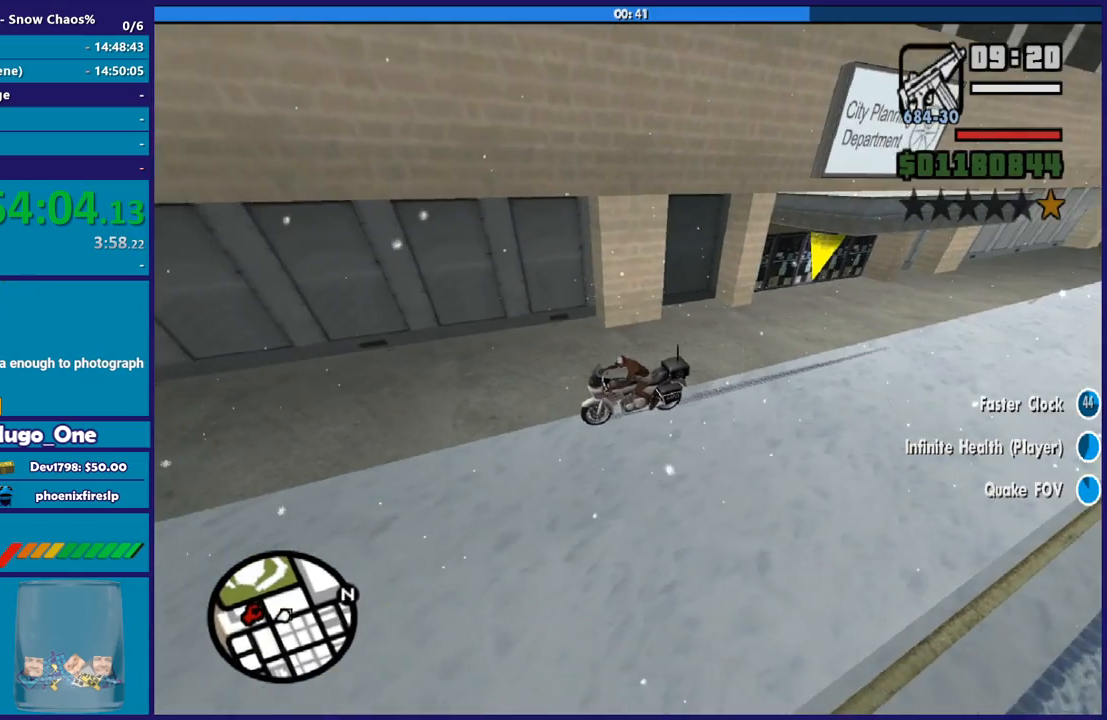
{"buttons": [], "left_stick": "right", "right_stick": "center", "events": [[67, "L2", "up"], [100, "Y", "up"], [167, "Y", "down"], [267, "Y", "up"], [267, "left_stick", "down-right"], [334, "Y", "down"], [467, "Y", "up"], [500, "left_stick", "right"]]}
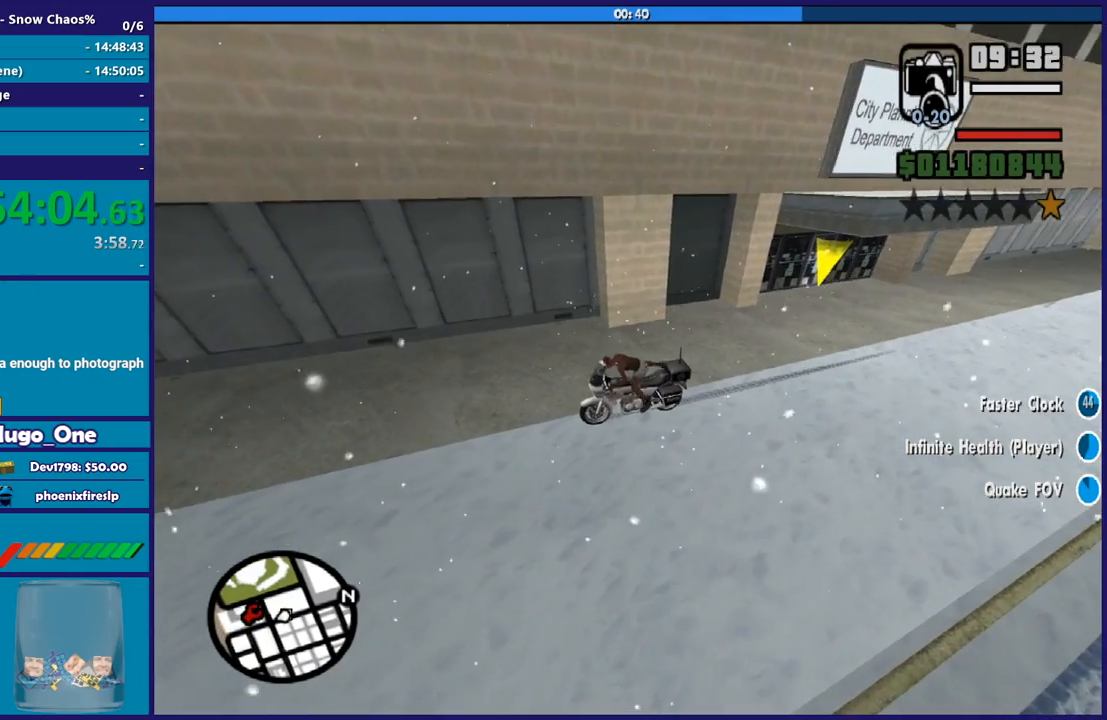
{"buttons": [], "left_stick": "up-right", "right_stick": "center", "events": [[134, "right_stick", "right"], [267, "right_stick", "center"], [334, "left_stick", "up-right"], [367, "A", "down"], [434, "A", "up"]]}
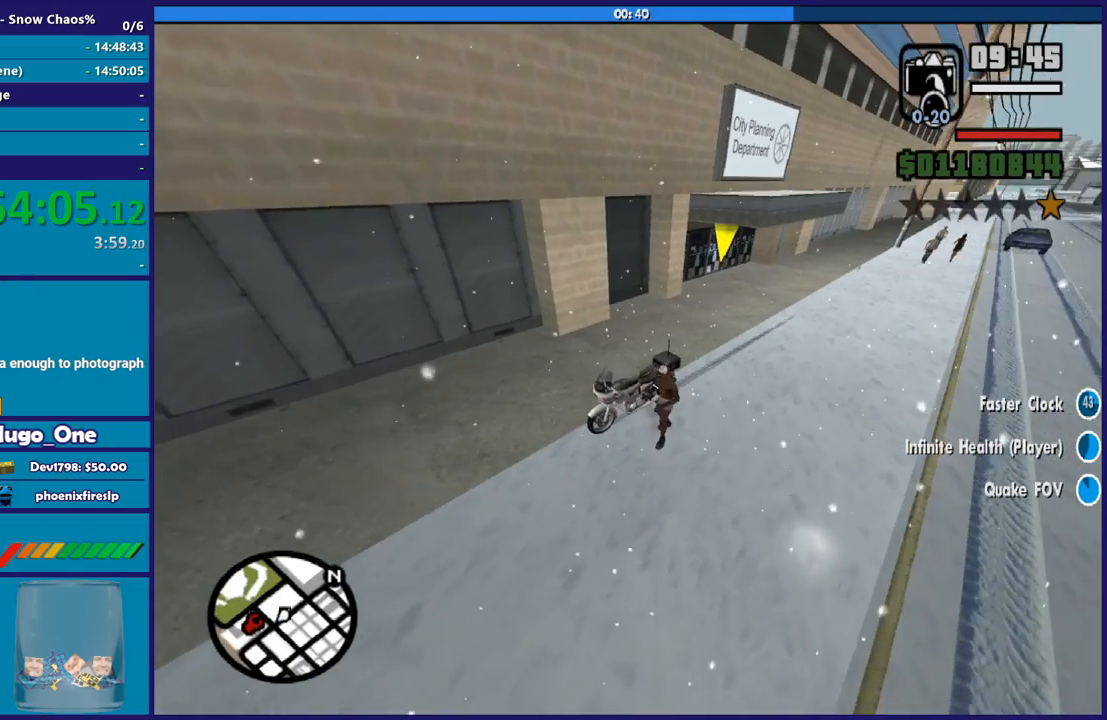
{"buttons": [], "left_stick": "up-right", "right_stick": "center", "events": [[33, "A", "down"], [133, "A", "up"], [233, "A", "down"], [334, "A", "up"], [400, "A", "down"], [500, "A", "up"]]}
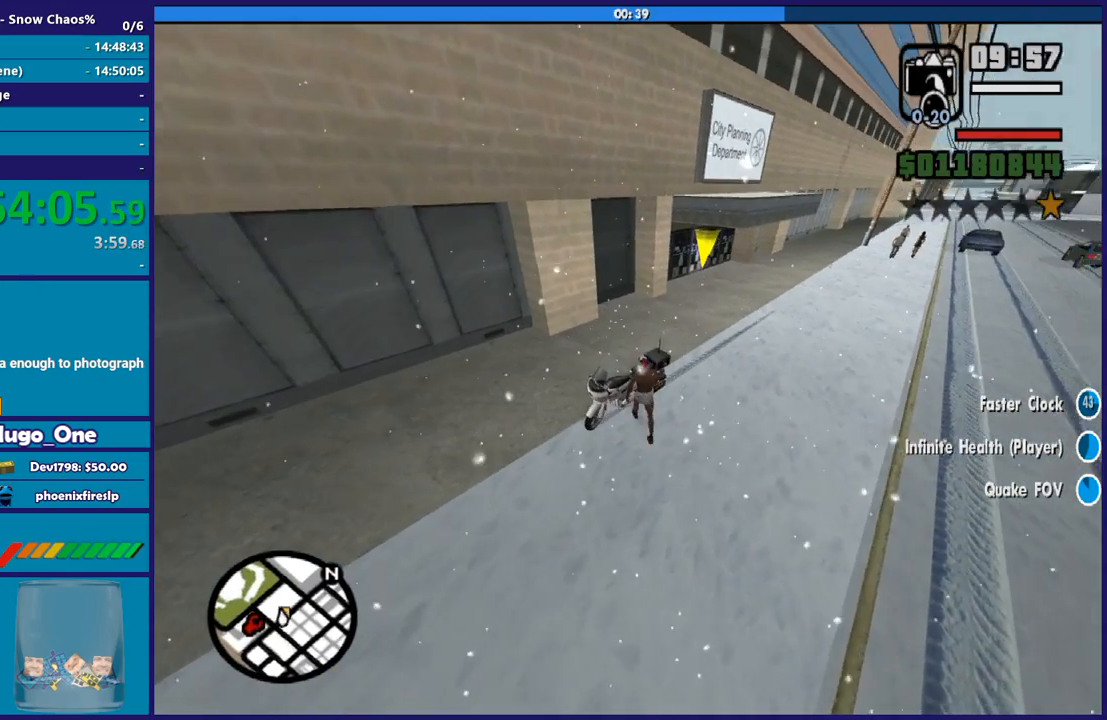
{"buttons": ["A"], "left_stick": "up", "right_stick": "center", "events": [[101, "A", "down"], [201, "A", "up"], [301, "A", "down"], [334, "left_stick", "up"], [434, "A", "up"], [501, "A", "down"]]}
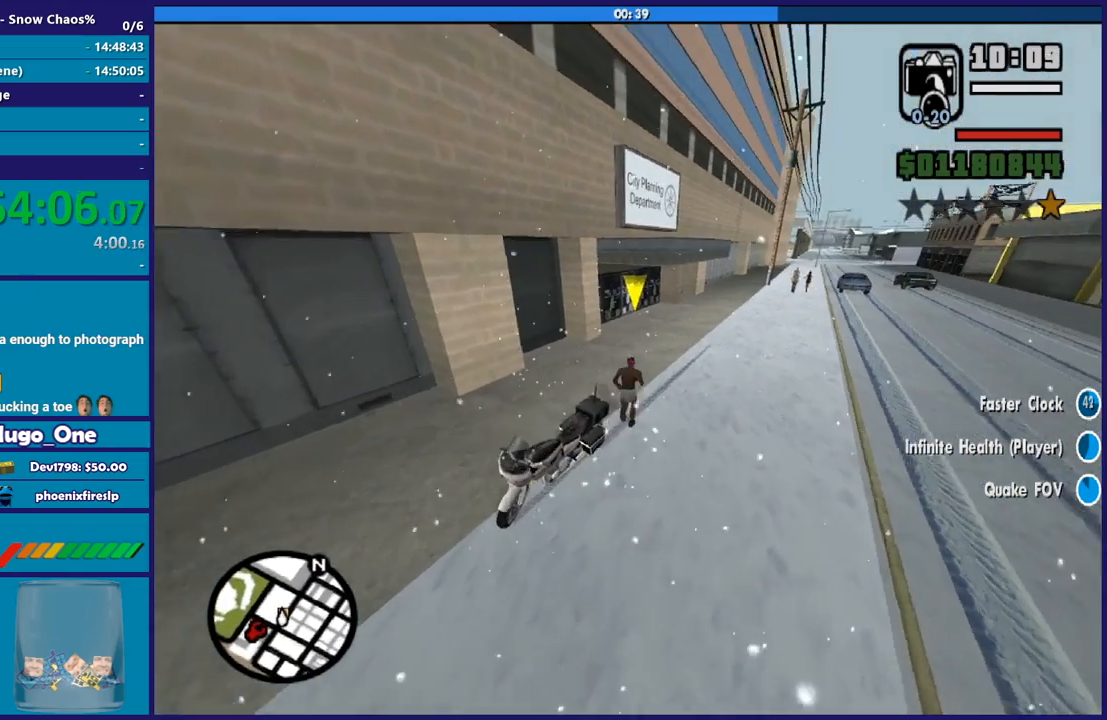
{"buttons": [], "left_stick": "up", "right_stick": "center", "events": [[100, "A", "up"], [200, "A", "down"], [300, "A", "up"], [400, "A", "down"], [500, "A", "up"]]}
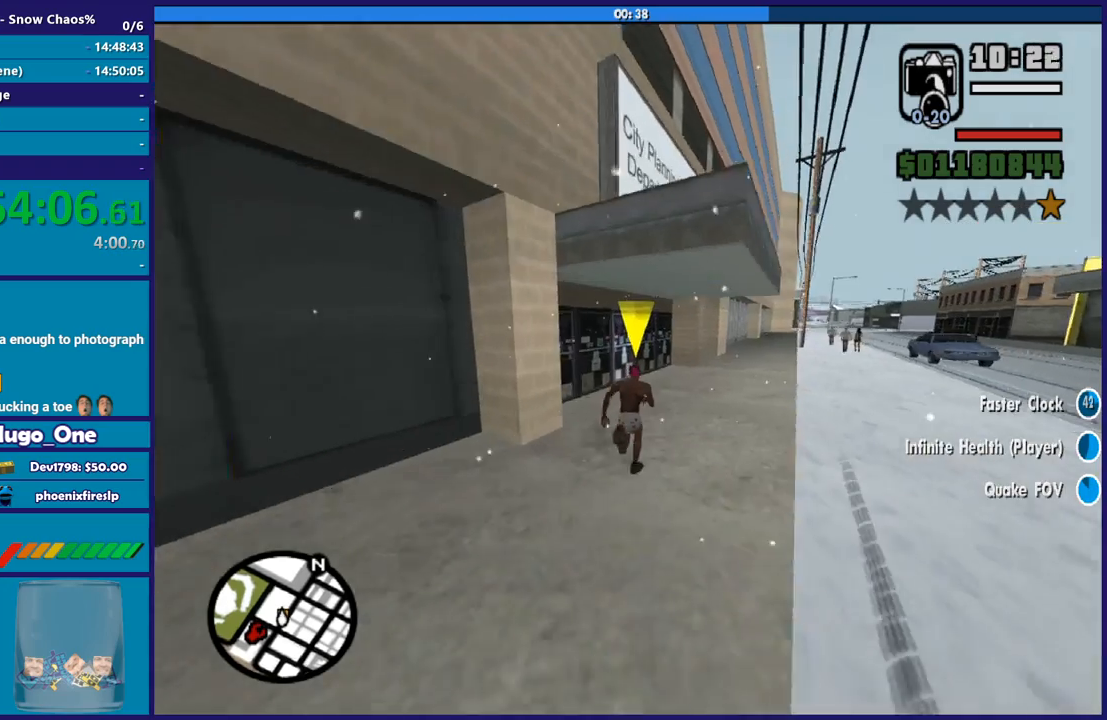
{"buttons": ["A"], "left_stick": "up", "right_stick": "center", "events": [[101, "A", "down"], [167, "A", "up"], [267, "A", "down"], [367, "A", "up"], [434, "A", "down"]]}
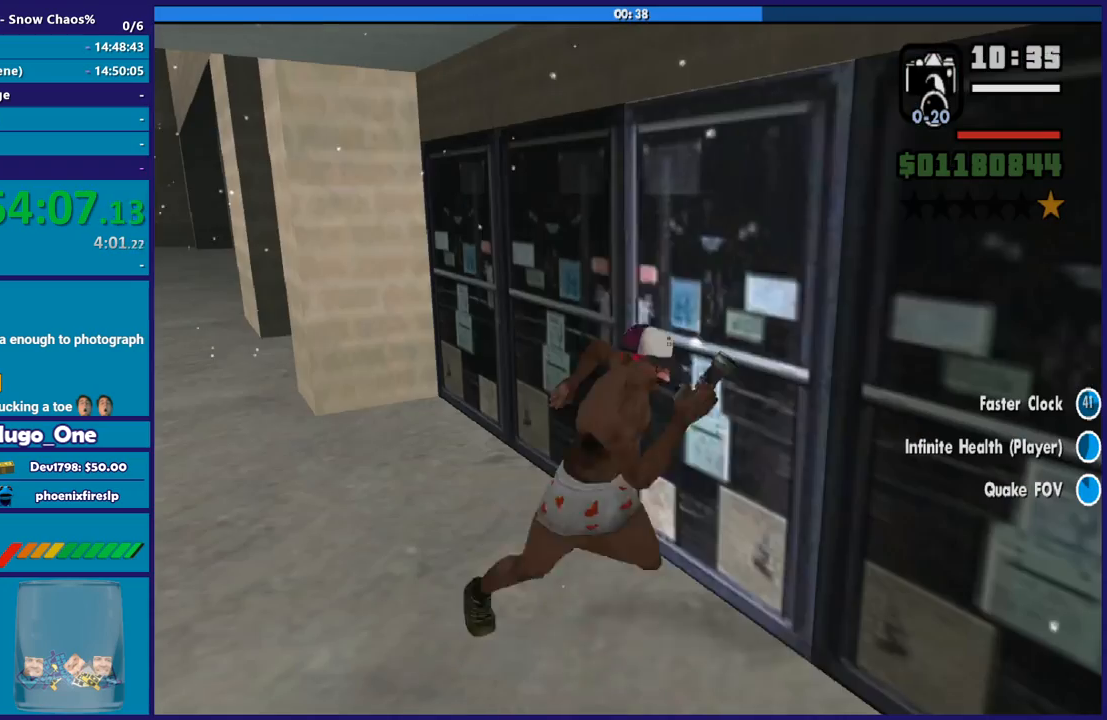
{"buttons": [], "left_stick": "center", "right_stick": "center", "events": [[67, "A", "up"], [133, "A", "down"], [167, "left_stick", "up-left"], [267, "A", "up"], [334, "A", "down"], [400, "left_stick", "up"], [434, "A", "up"], [500, "left_stick", "center"]]}
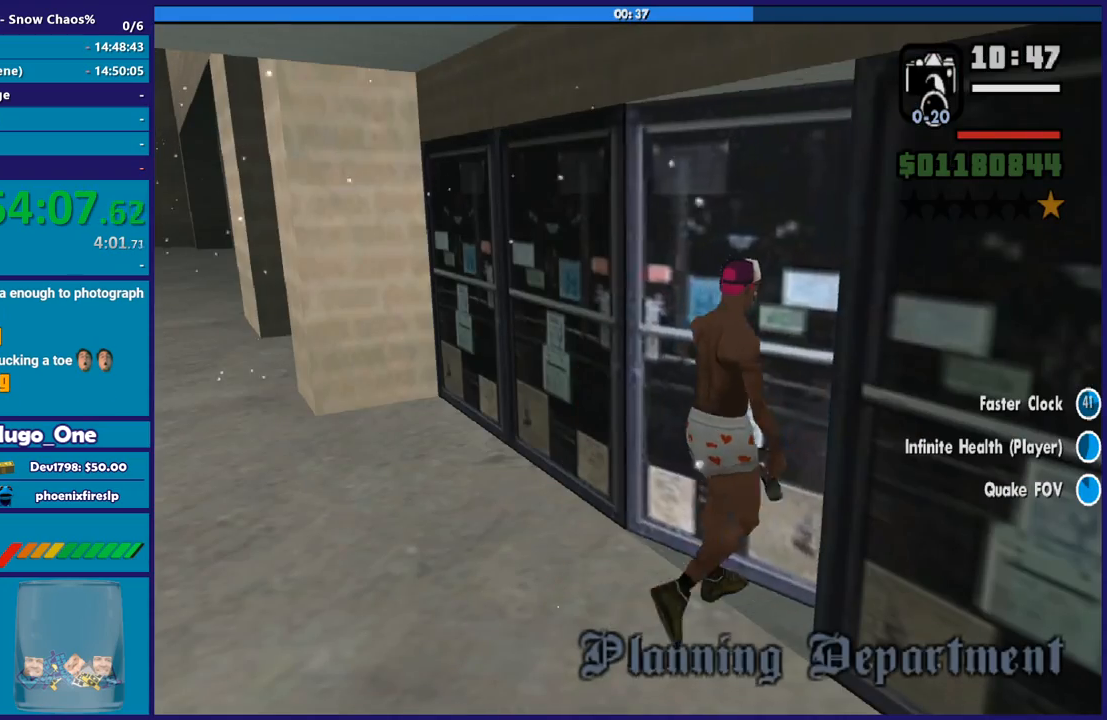
{"buttons": [], "left_stick": "up", "right_stick": "center", "events": [[34, "A", "down"], [134, "A", "up"], [167, "left_stick", "up"], [201, "A", "down"], [301, "A", "up"], [401, "A", "down"], [501, "A", "up"]]}